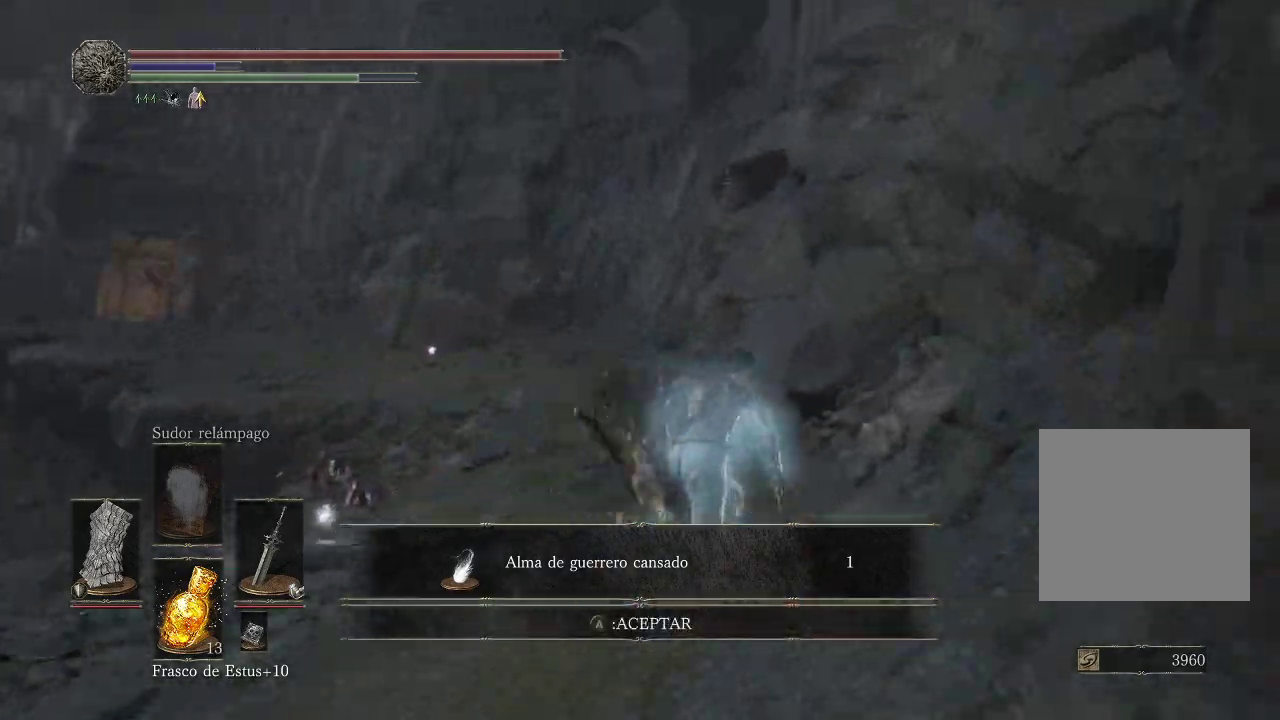
Gameplay with a controller (Xbox layout); each line is a JSON object with the inputs held at the frame after it. "events" lists button and stick changes between this image and that frame as [ms after this image, input, new state], when the widget could be followed in between. Not read: L3 R3.
{"buttons": [], "left_stick": "up", "right_stick": "center", "events": [[333, "left_stick", "up"], [450, "B", "up"]]}
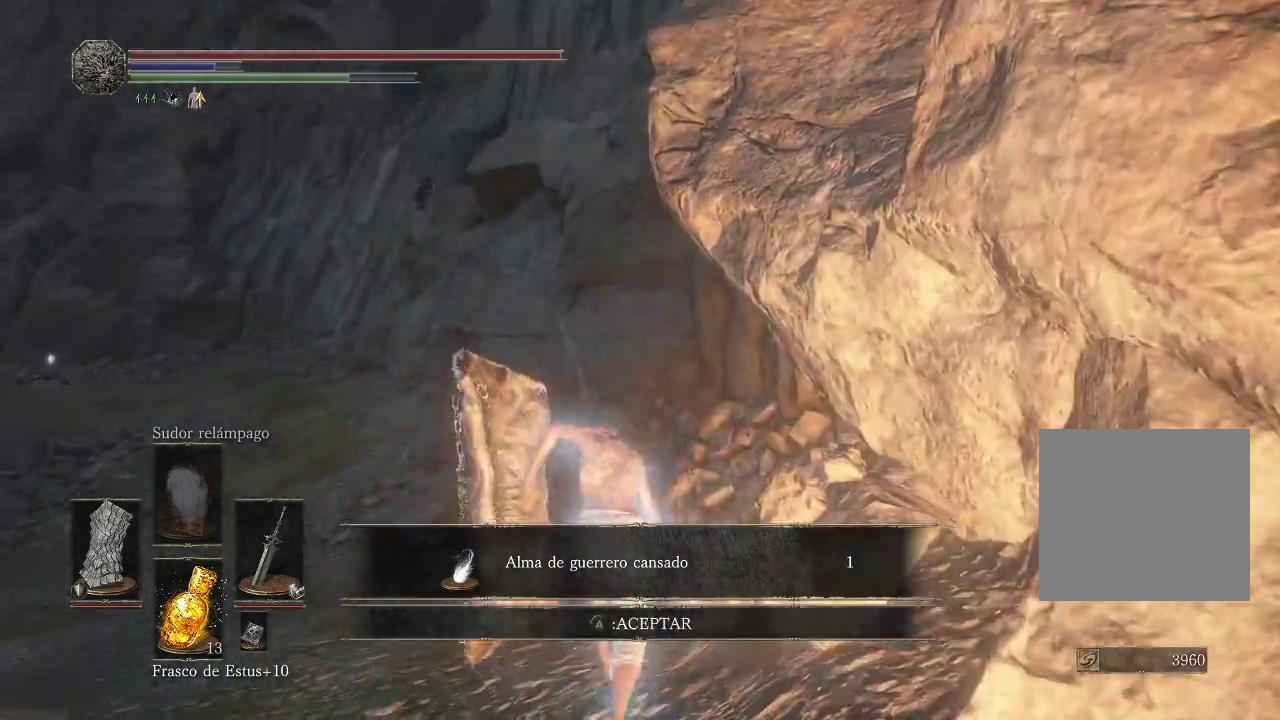
{"buttons": [], "left_stick": "up-right", "right_stick": "center", "events": [[400, "left_stick", "up-right"]]}
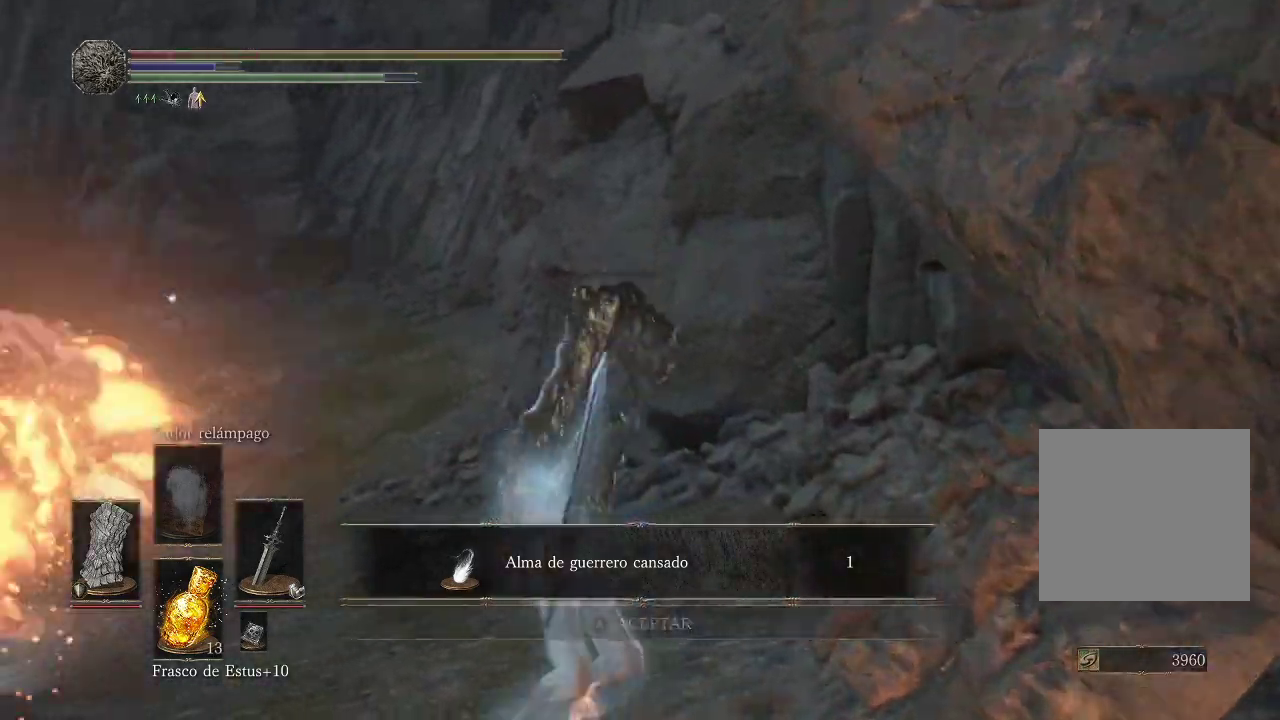
{"buttons": ["B"], "left_stick": "up", "right_stick": "center", "events": [[50, "right_stick", "left"], [333, "left_stick", "up"], [350, "right_stick", "center"], [467, "B", "down"]]}
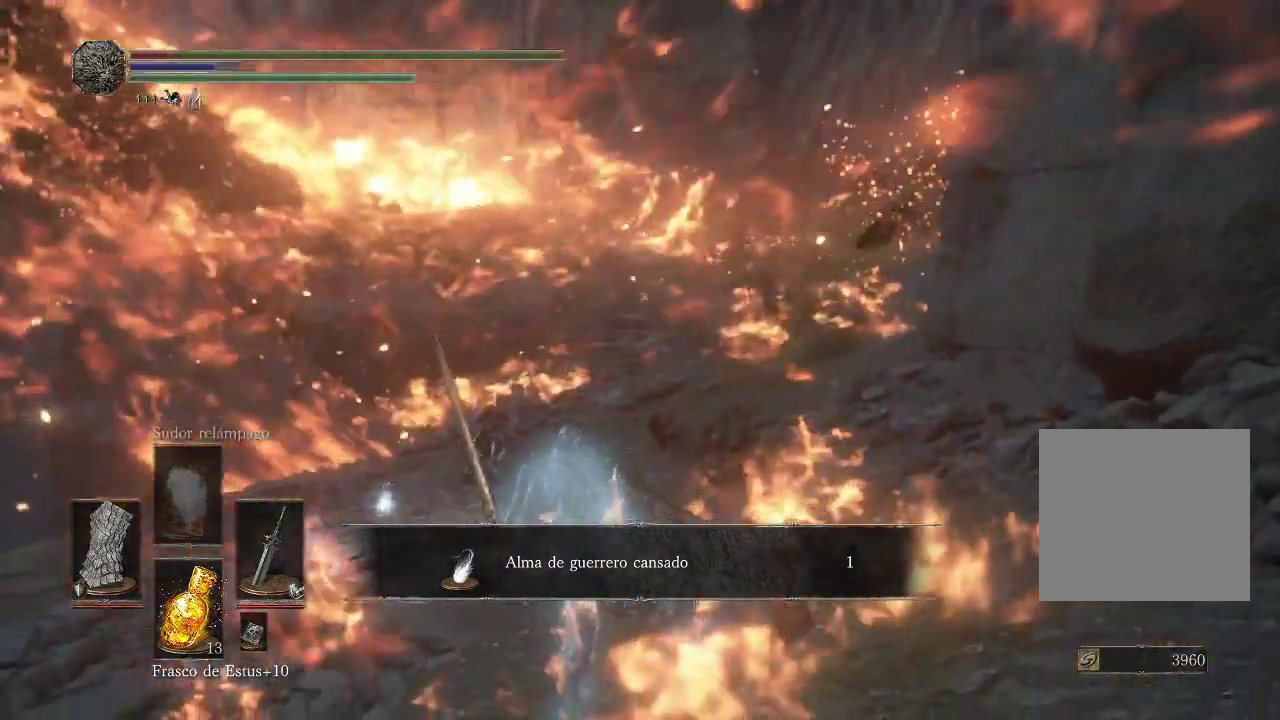
{"buttons": [], "left_stick": "up", "right_stick": "center", "events": [[50, "B", "up"], [133, "B", "down"], [200, "B", "up"], [283, "B", "down"], [383, "B", "up"]]}
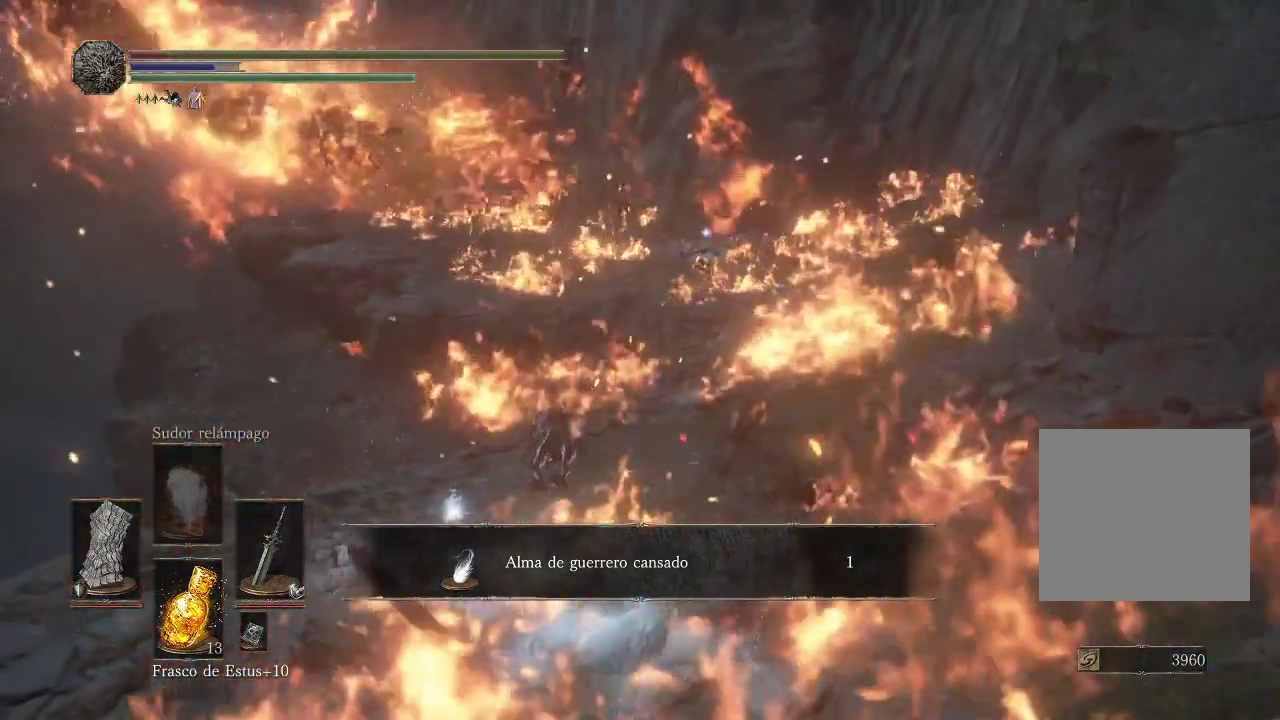
{"buttons": ["B"], "left_stick": "up", "right_stick": "center", "events": [[17, "B", "down"], [100, "B", "up"], [167, "B", "down"], [250, "B", "up"], [467, "B", "down"]]}
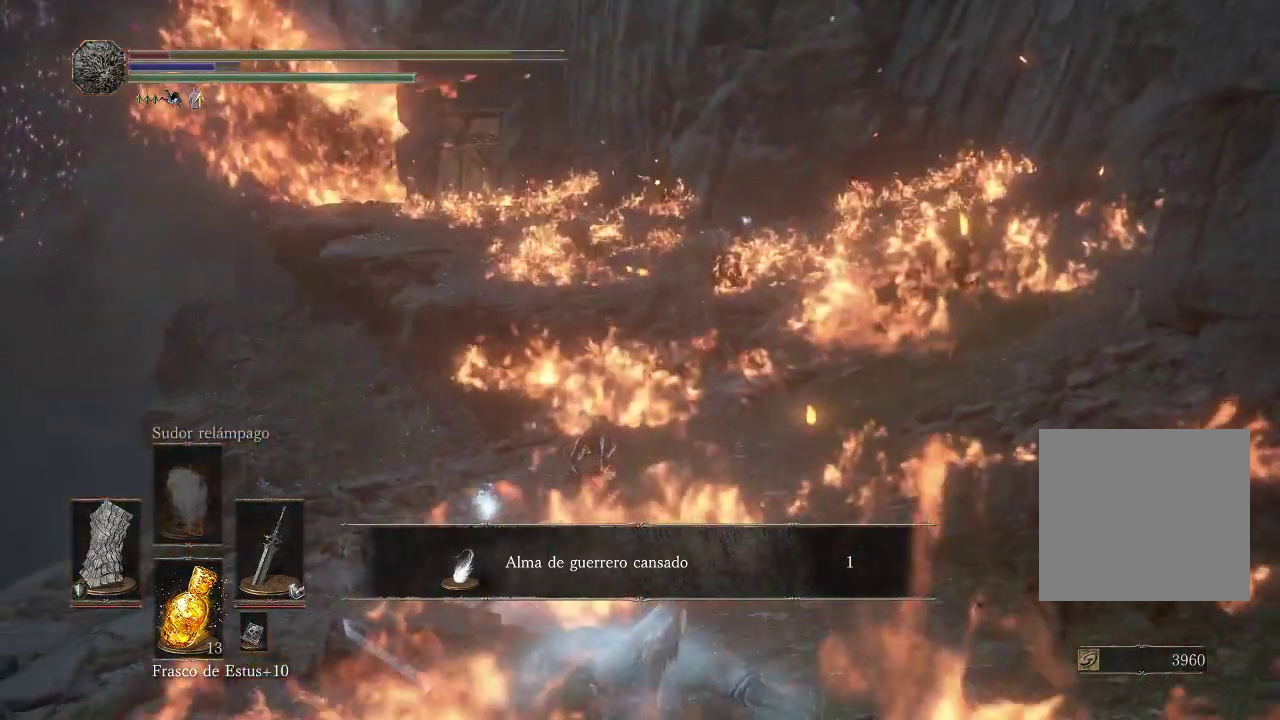
{"buttons": [], "left_stick": "up", "right_stick": "center", "events": [[100, "B", "up"], [267, "right_stick", "down-left"], [417, "right_stick", "center"]]}
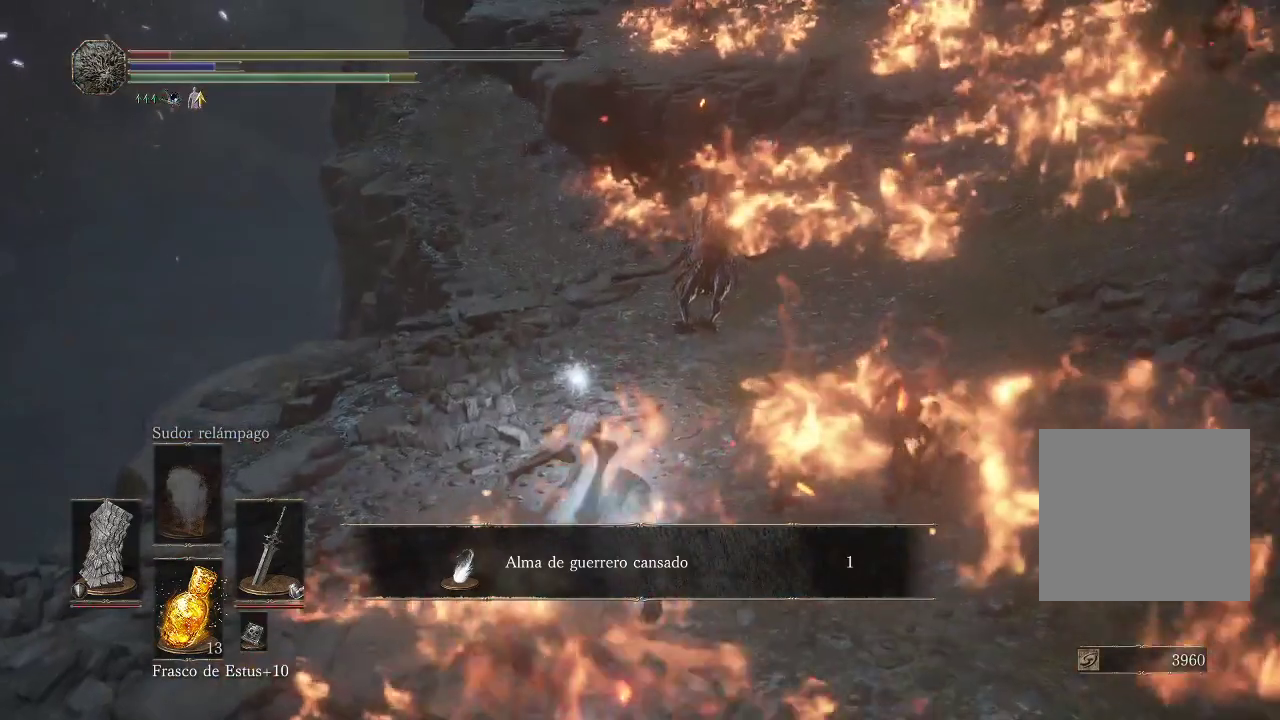
{"buttons": [], "left_stick": "up", "right_stick": "center", "events": [[67, "B", "down"], [167, "B", "up"]]}
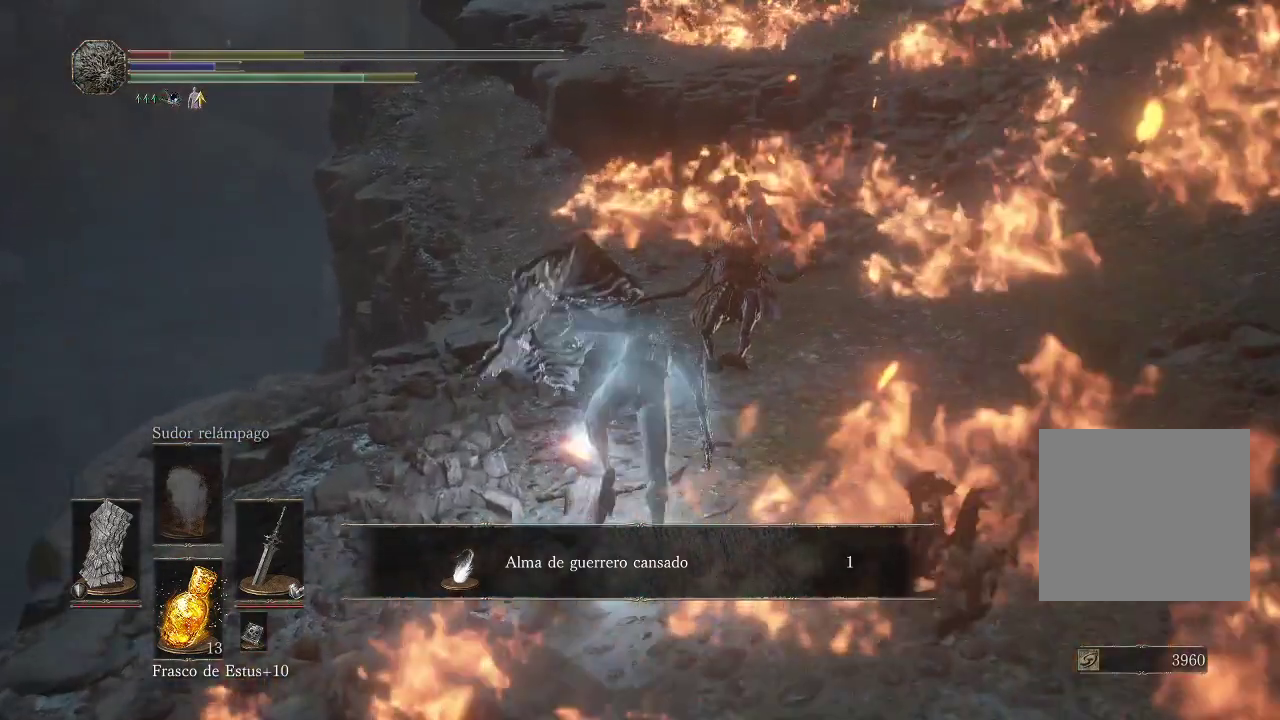
{"buttons": [], "left_stick": "down", "right_stick": "center", "events": [[150, "A", "down"], [233, "A", "up"], [300, "left_stick", "left"], [333, "A", "down"], [383, "left_stick", "down"], [400, "A", "up"]]}
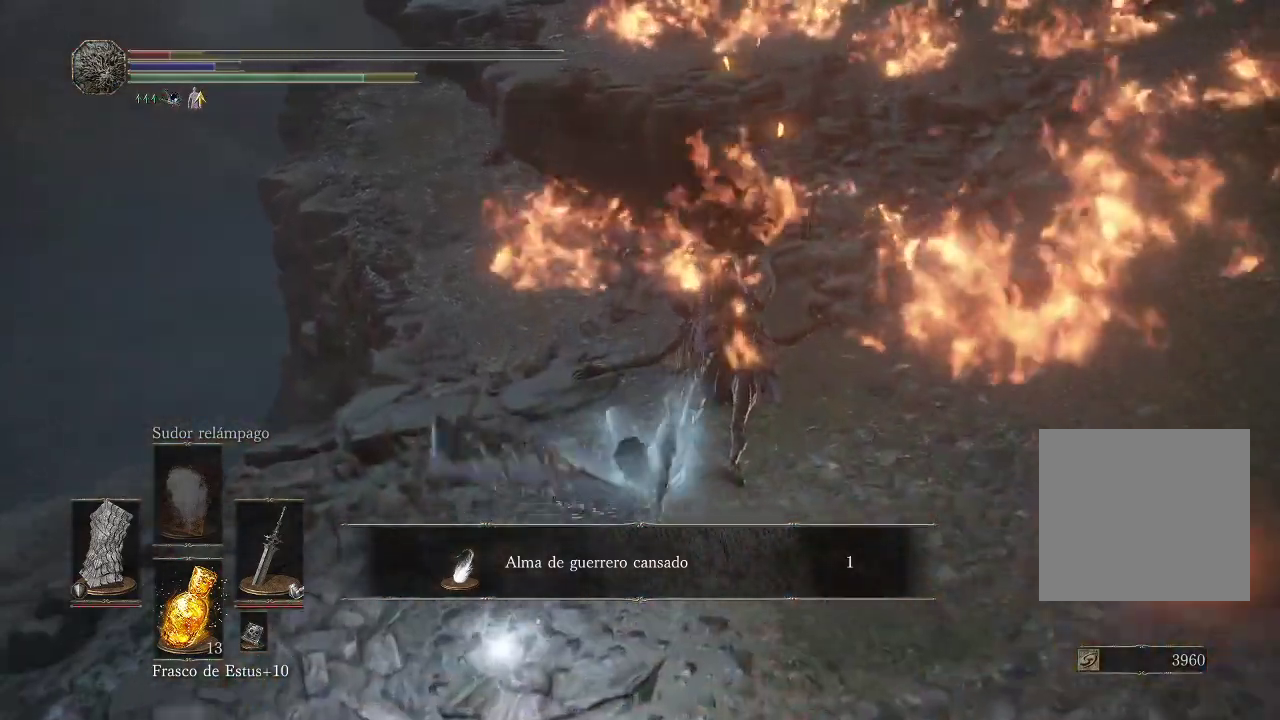
{"buttons": [], "left_stick": "down", "right_stick": "center", "events": []}
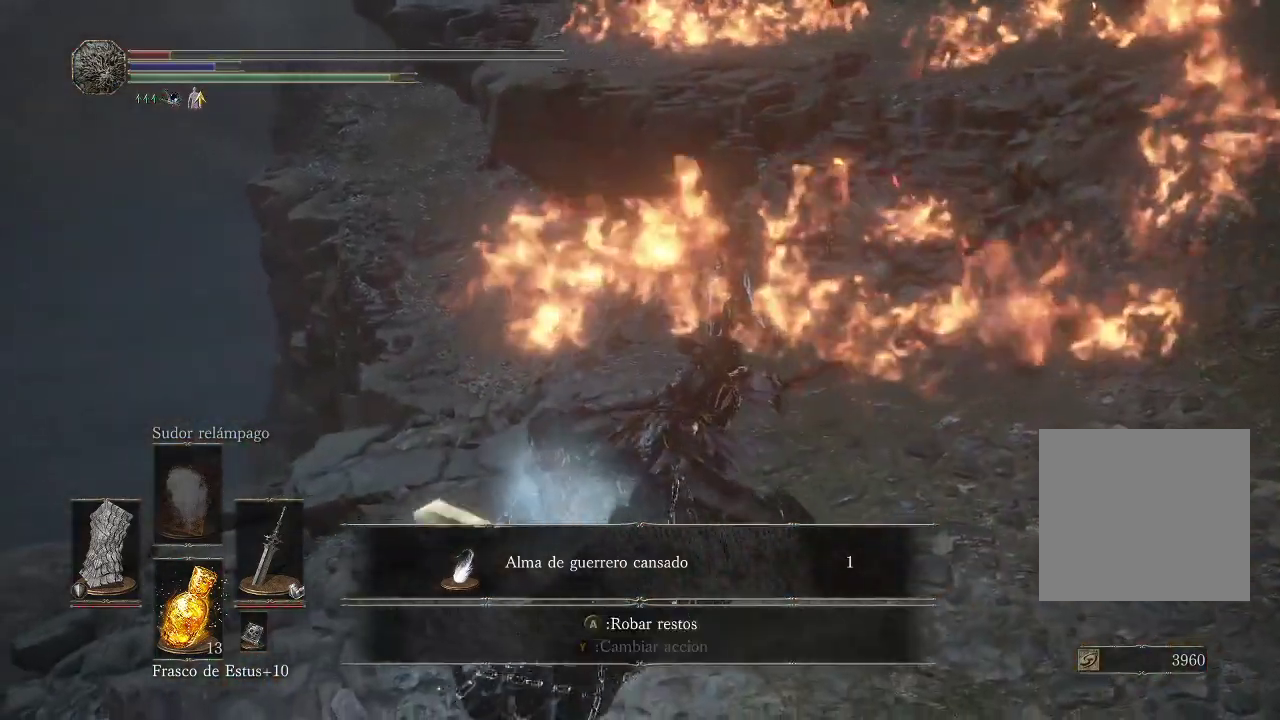
{"buttons": ["A"], "left_stick": "up-right", "right_stick": "center", "events": [[133, "A", "down"], [233, "A", "up"], [250, "left_stick", "down-right"], [300, "A", "down"], [383, "A", "up"], [450, "A", "down"], [467, "left_stick", "up-right"]]}
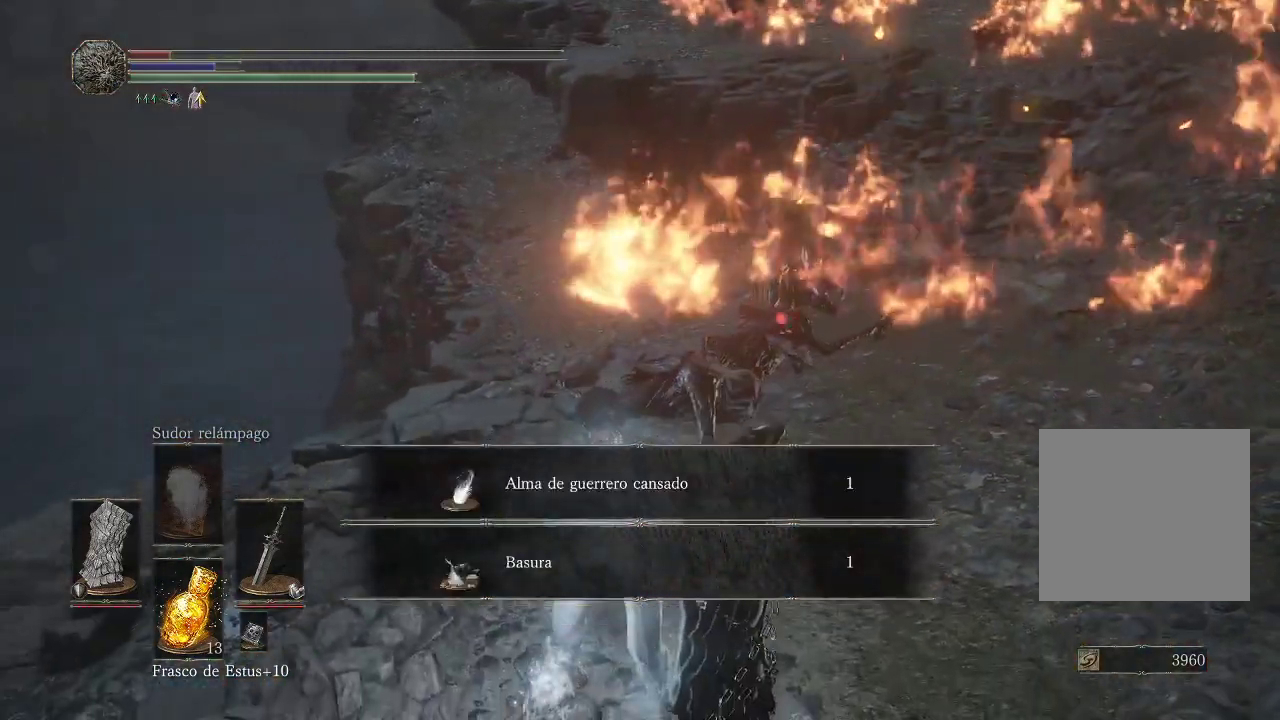
{"buttons": ["B"], "left_stick": "up-right", "right_stick": "center", "events": [[83, "A", "up"], [150, "A", "down"], [267, "A", "up"], [483, "B", "down"]]}
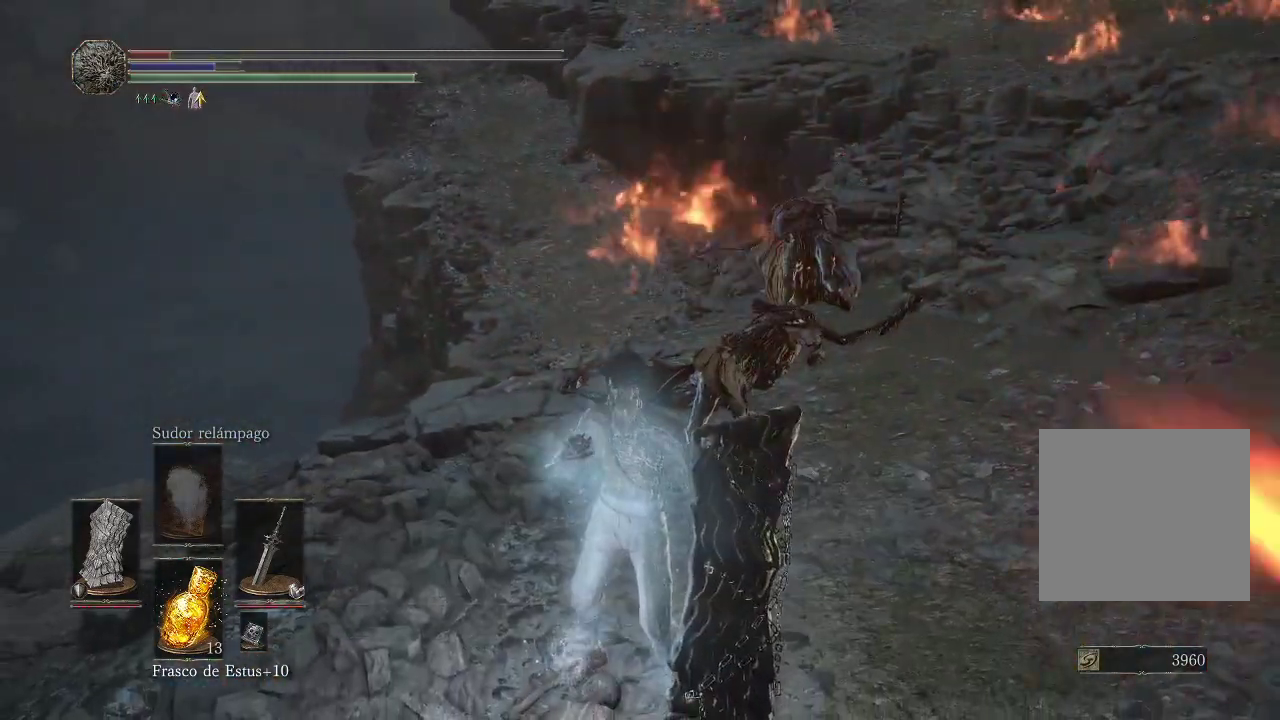
{"buttons": [], "left_stick": "up", "right_stick": "center", "events": [[83, "B", "up"], [150, "B", "down"], [233, "B", "up"], [300, "B", "down"], [400, "B", "up"], [483, "left_stick", "up"]]}
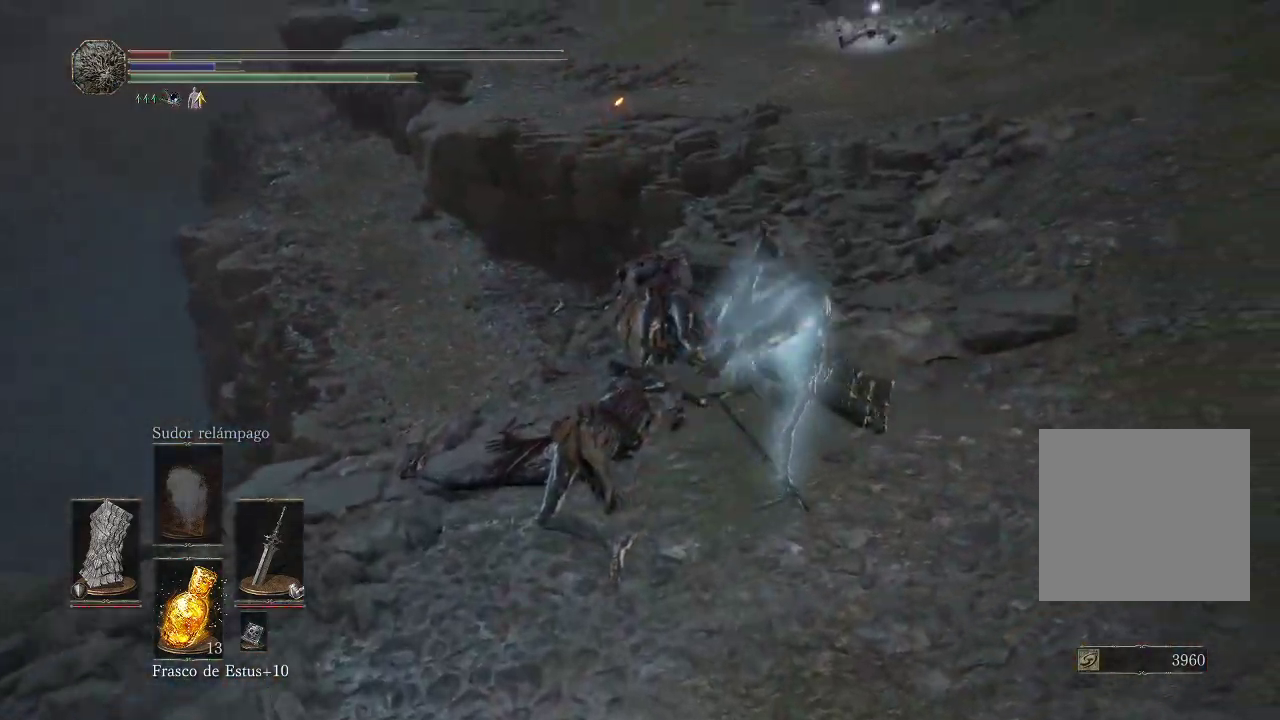
{"buttons": ["B"], "left_stick": "up", "right_stick": "center", "events": [[17, "B", "down"], [100, "B", "up"], [167, "B", "down"], [267, "B", "up"], [317, "B", "down"], [400, "B", "up"], [467, "B", "down"]]}
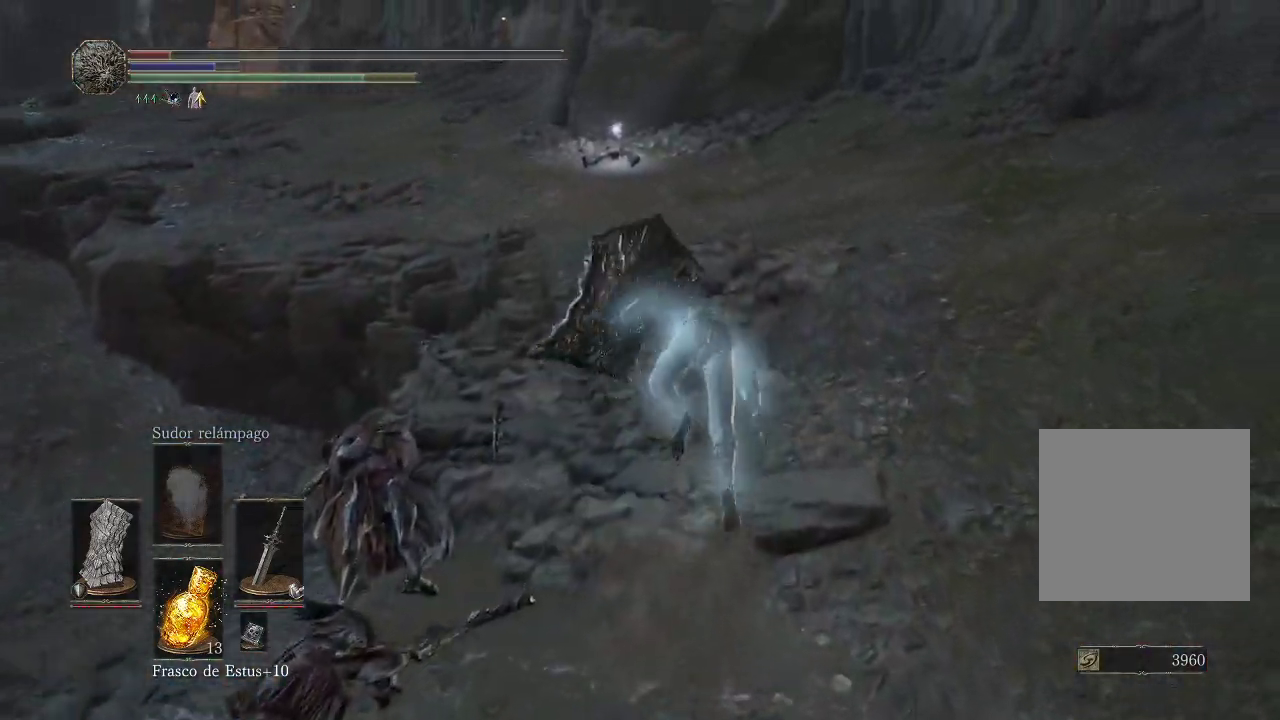
{"buttons": ["B"], "left_stick": "up", "right_stick": "center", "events": [[50, "B", "up"], [117, "B", "down"], [217, "B", "up"], [283, "B", "down"], [367, "B", "up"], [433, "B", "down"]]}
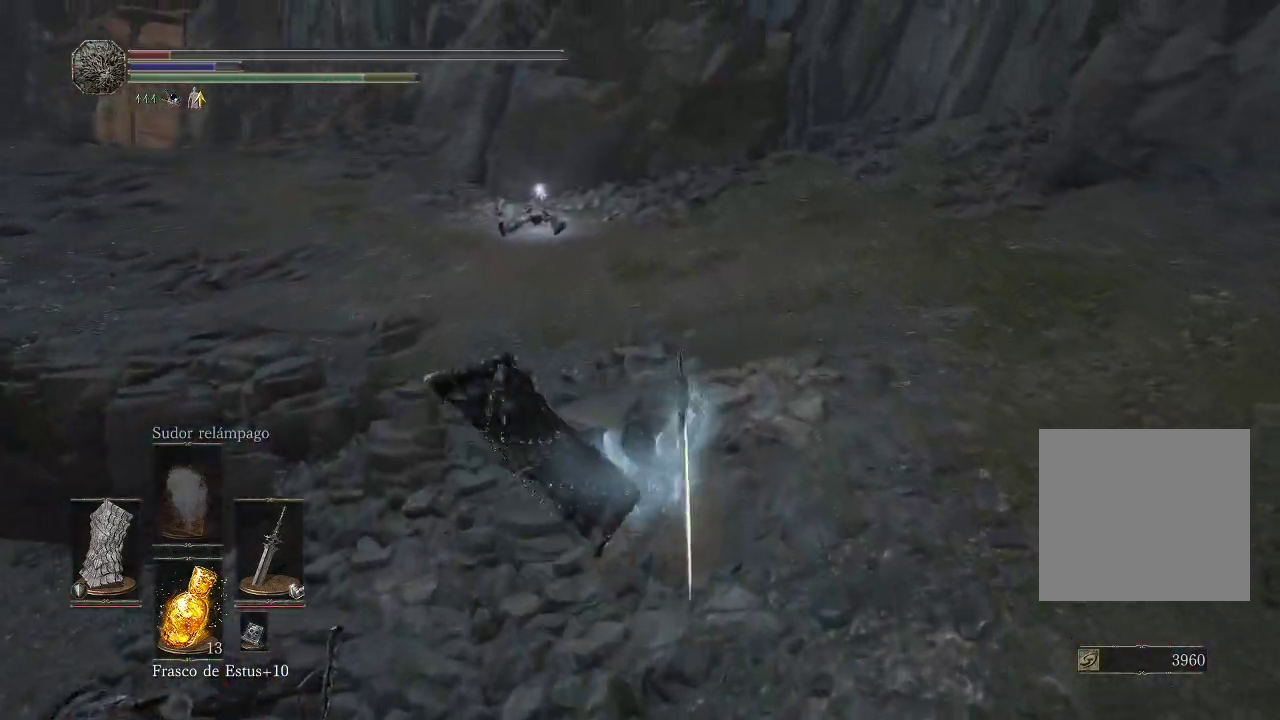
{"buttons": [], "left_stick": "up", "right_stick": "center", "events": [[33, "B", "up"], [83, "B", "down"], [183, "B", "up"], [250, "B", "down"], [350, "B", "up"], [433, "B", "down"], [500, "B", "up"]]}
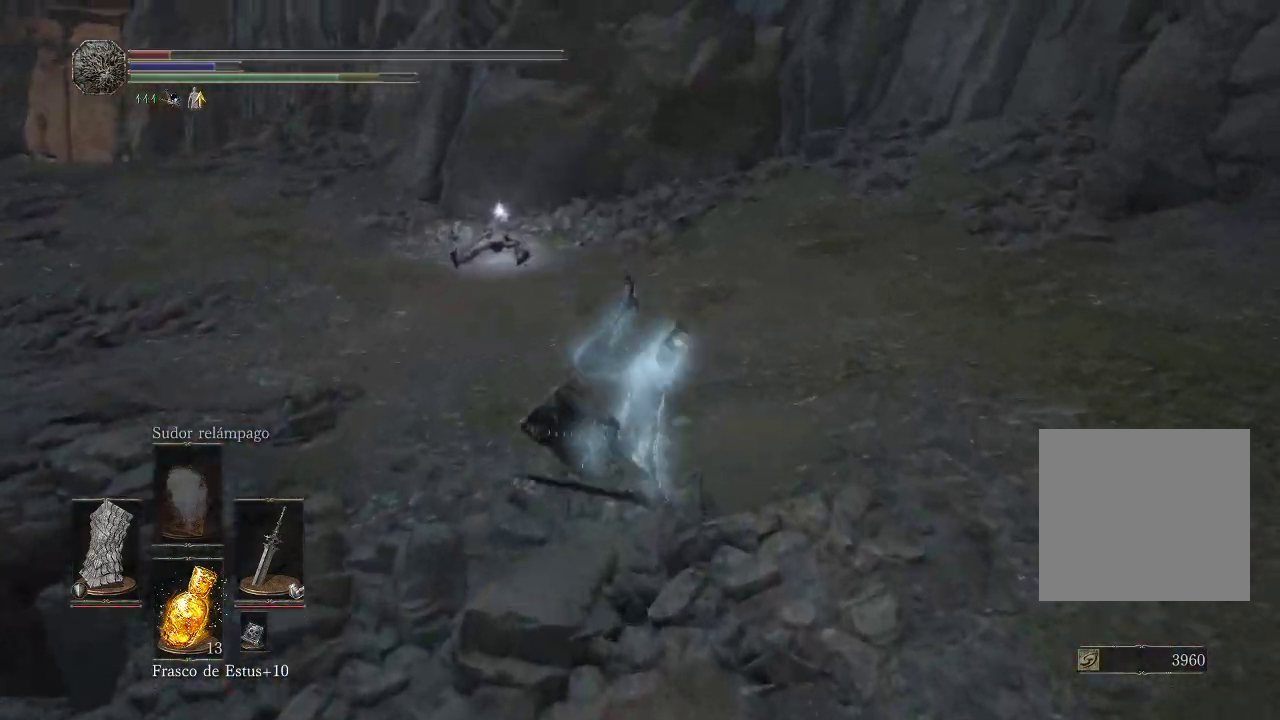
{"buttons": ["B"], "left_stick": "up", "right_stick": "center", "events": [[83, "B", "down"], [167, "B", "up"], [250, "B", "down"]]}
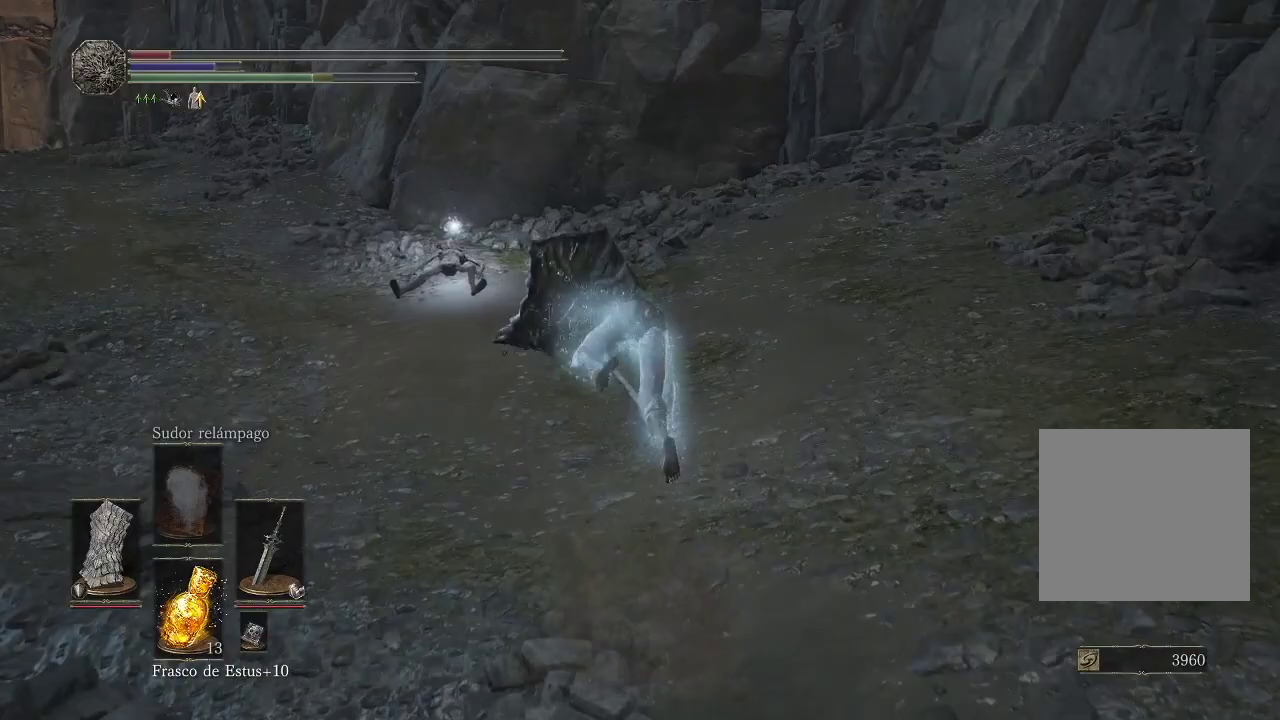
{"buttons": ["X"], "left_stick": "up", "right_stick": "center", "events": [[17, "B", "up"], [100, "B", "down"], [183, "B", "up"], [317, "X", "down"], [400, "X", "up"], [483, "X", "down"]]}
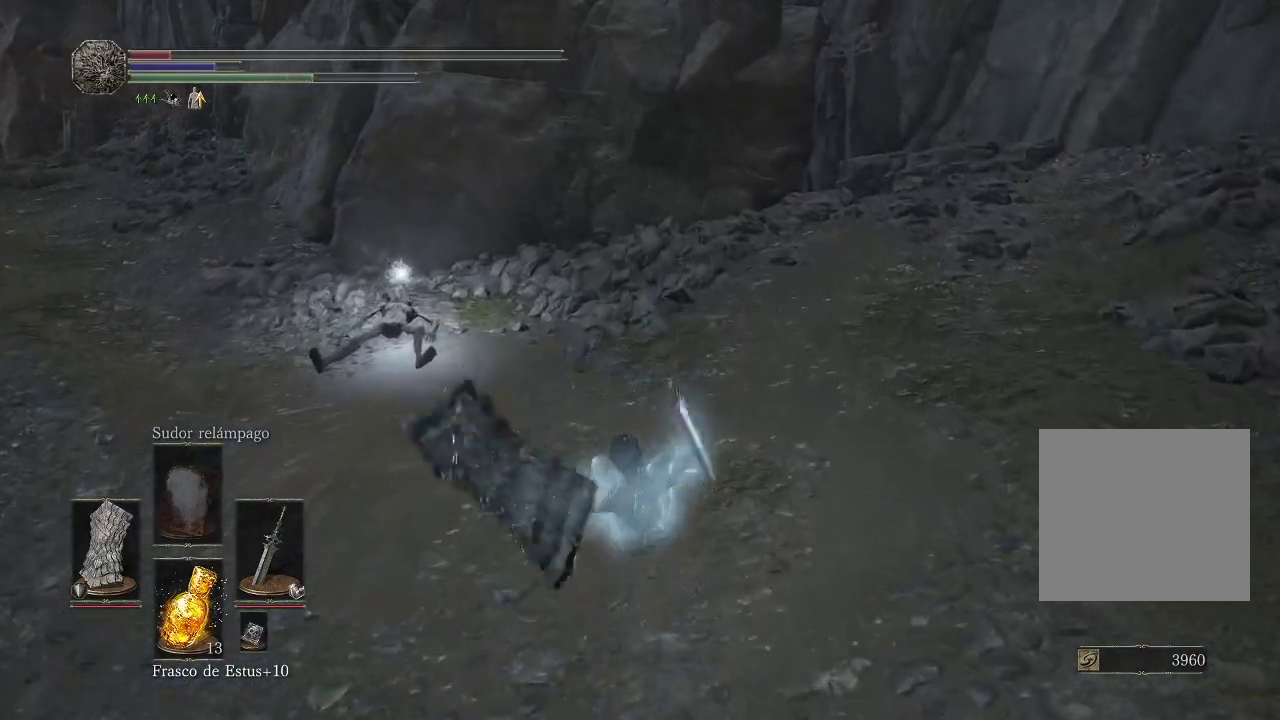
{"buttons": ["X"], "left_stick": "up-right", "right_stick": "center", "events": [[33, "X", "up"], [100, "X", "down"], [150, "X", "up"], [233, "X", "down"], [233, "left_stick", "up-right"], [300, "X", "up"], [383, "X", "down"], [433, "X", "up"], [500, "X", "down"]]}
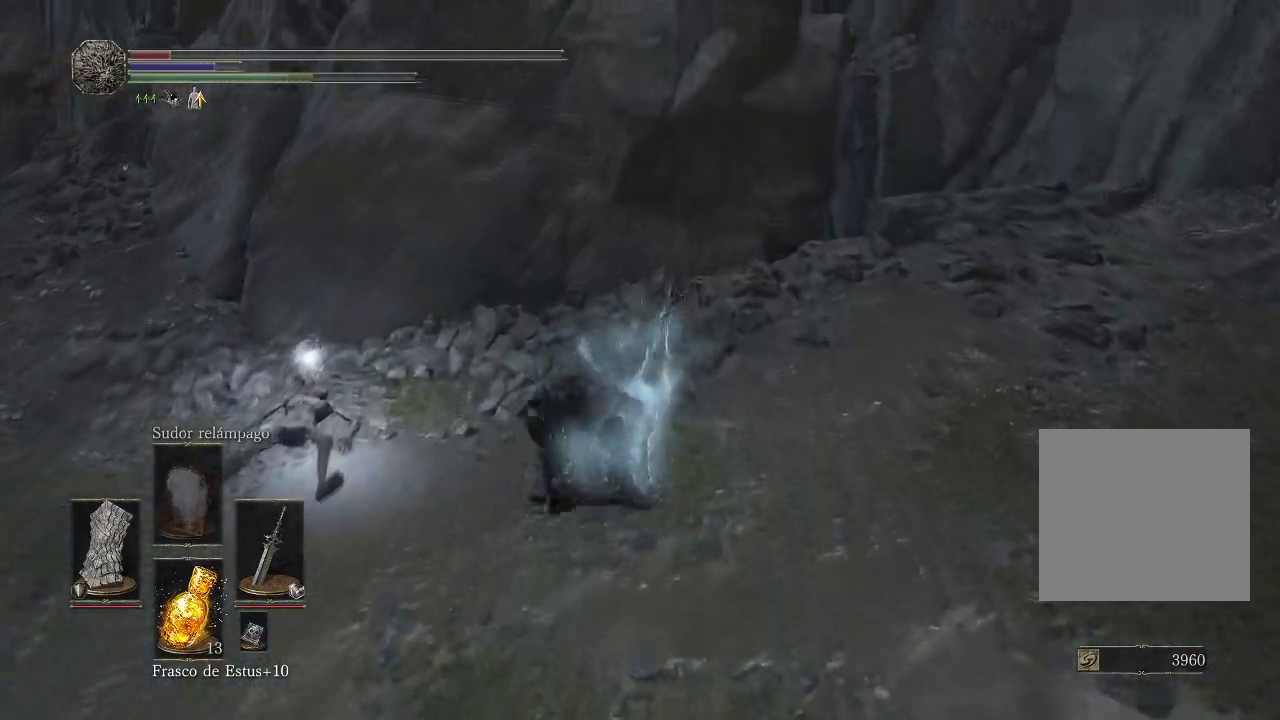
{"buttons": ["X"], "left_stick": "up-right", "right_stick": "center", "events": [[67, "X", "up"], [167, "X", "down"]]}
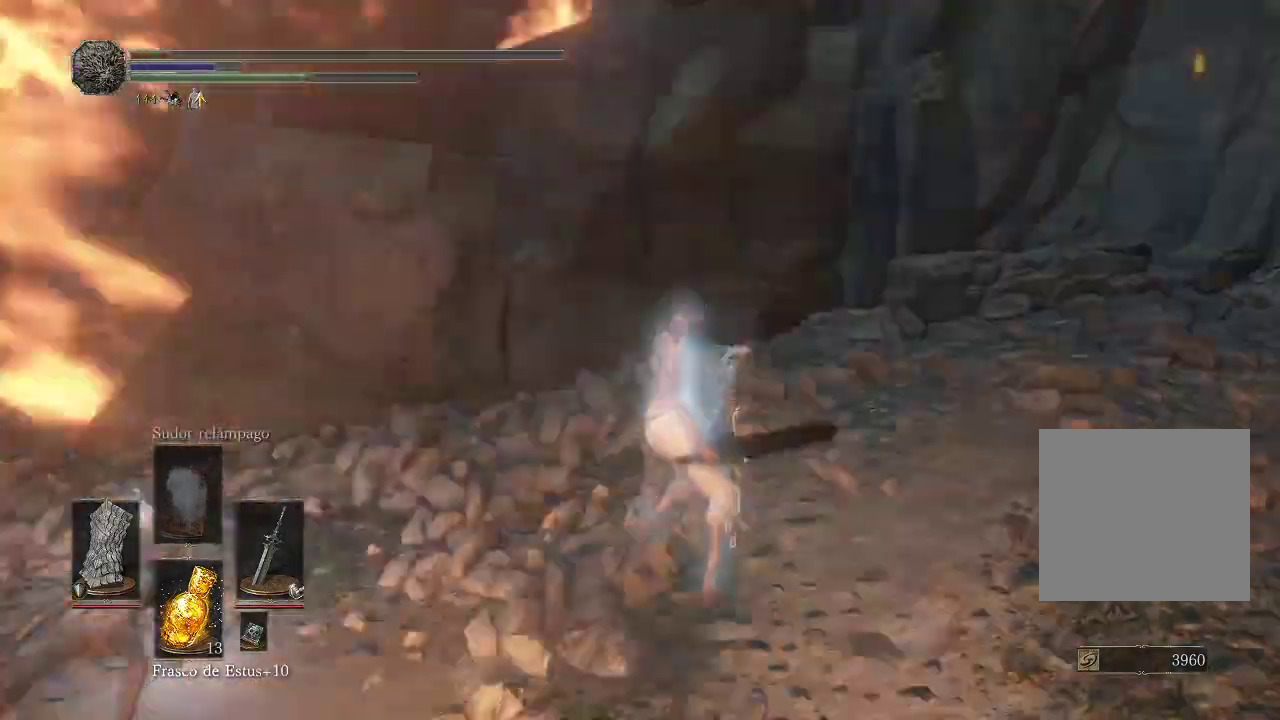
{"buttons": [], "left_stick": "center", "right_stick": "center", "events": [[383, "X", "up"], [483, "left_stick", "center"]]}
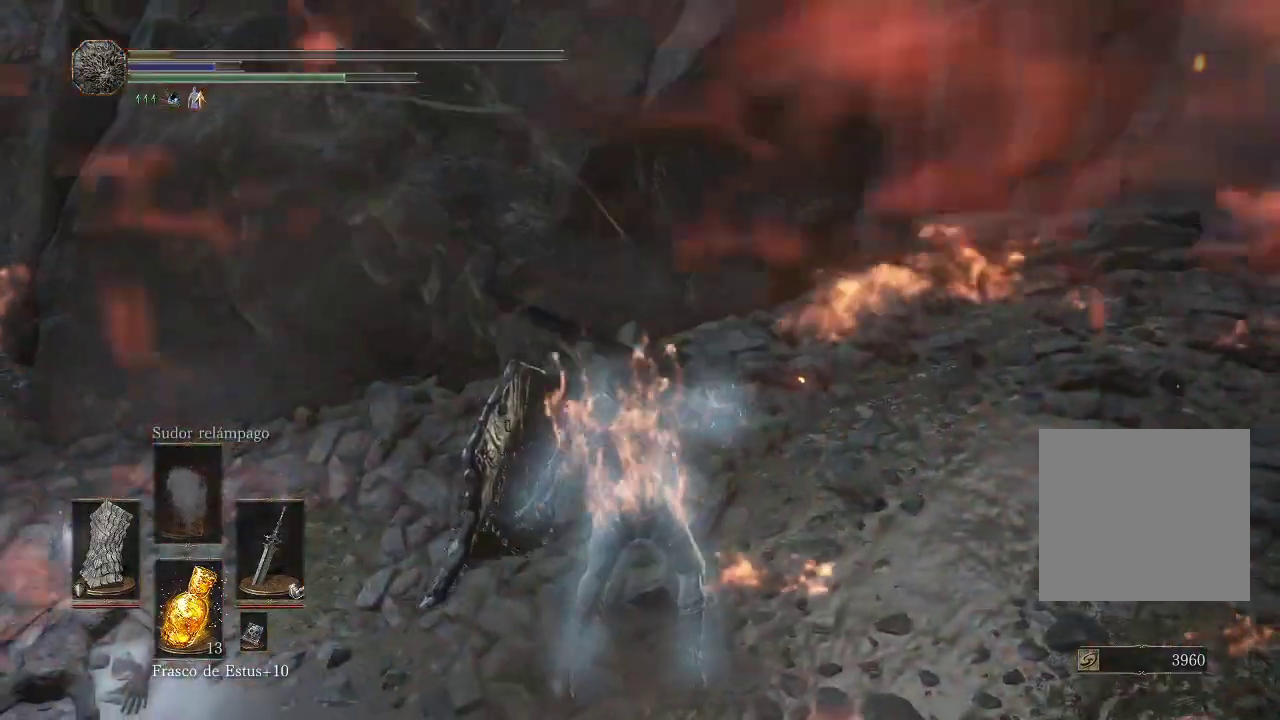
{"buttons": [], "left_stick": "center", "right_stick": "center", "events": [[83, "right_stick", "right"], [300, "right_stick", "center"]]}
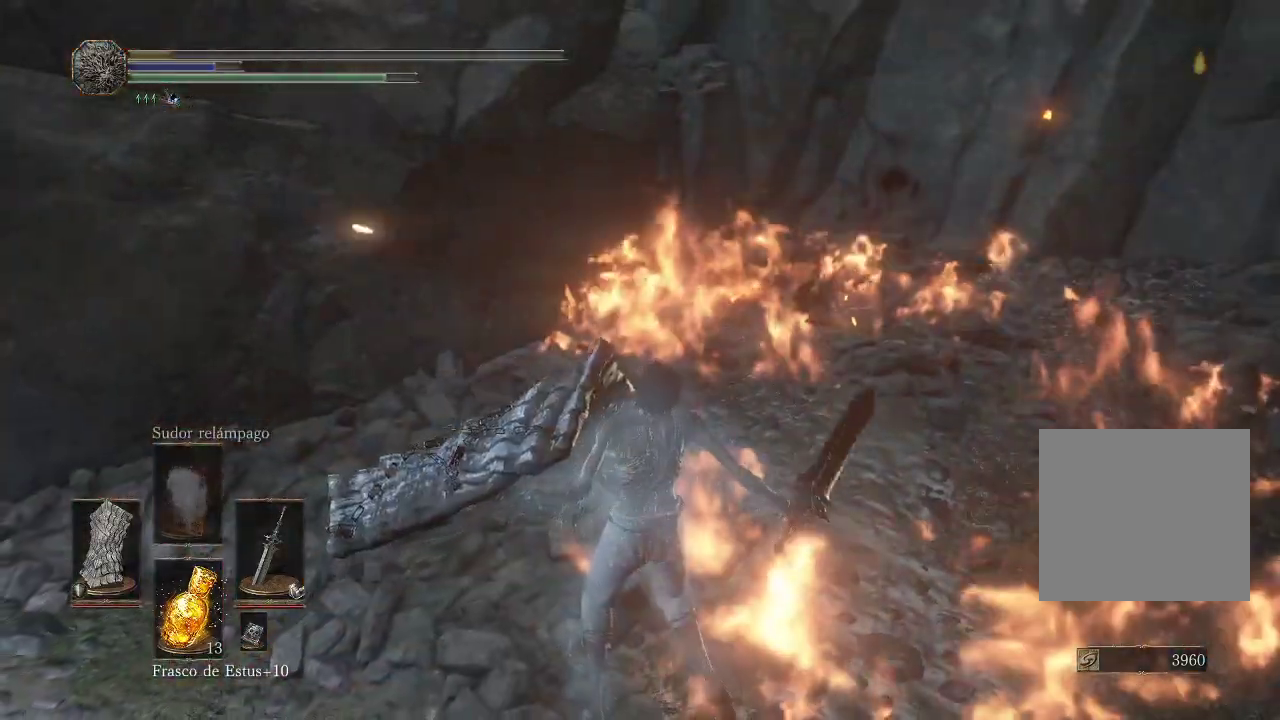
{"buttons": [], "left_stick": "center", "right_stick": "center", "events": []}
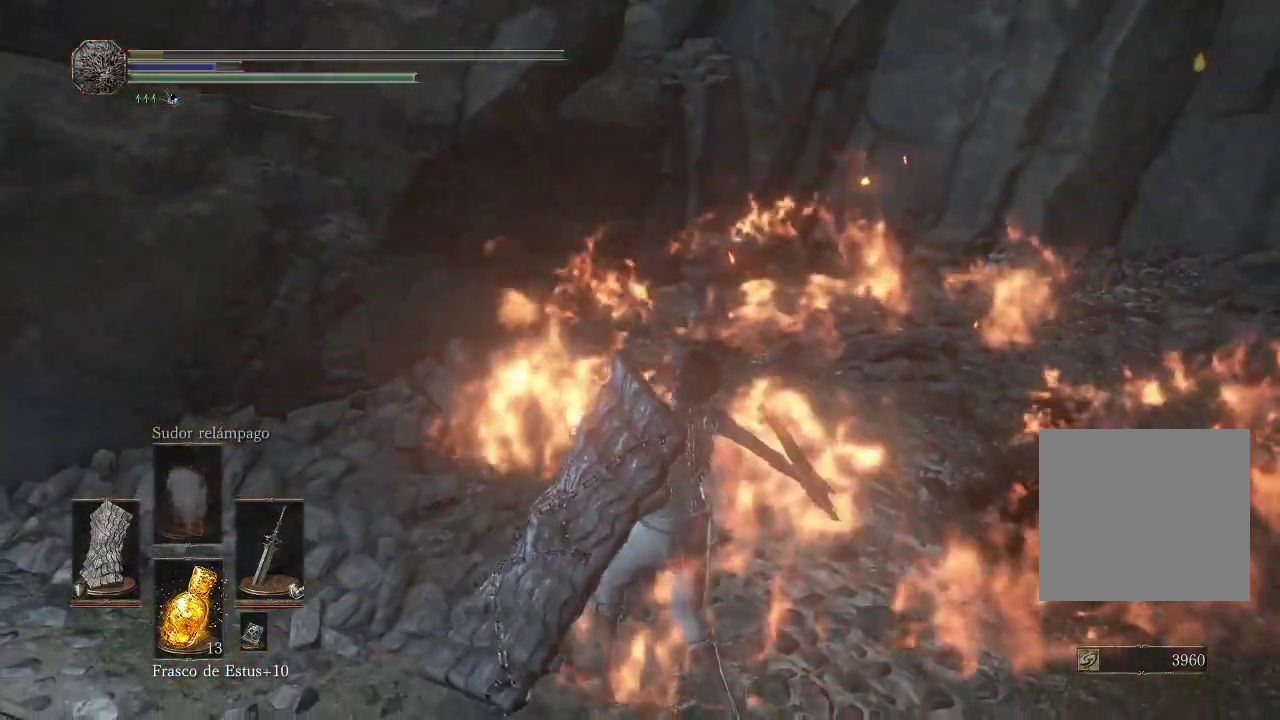
{"buttons": [], "left_stick": "center", "right_stick": "center", "events": []}
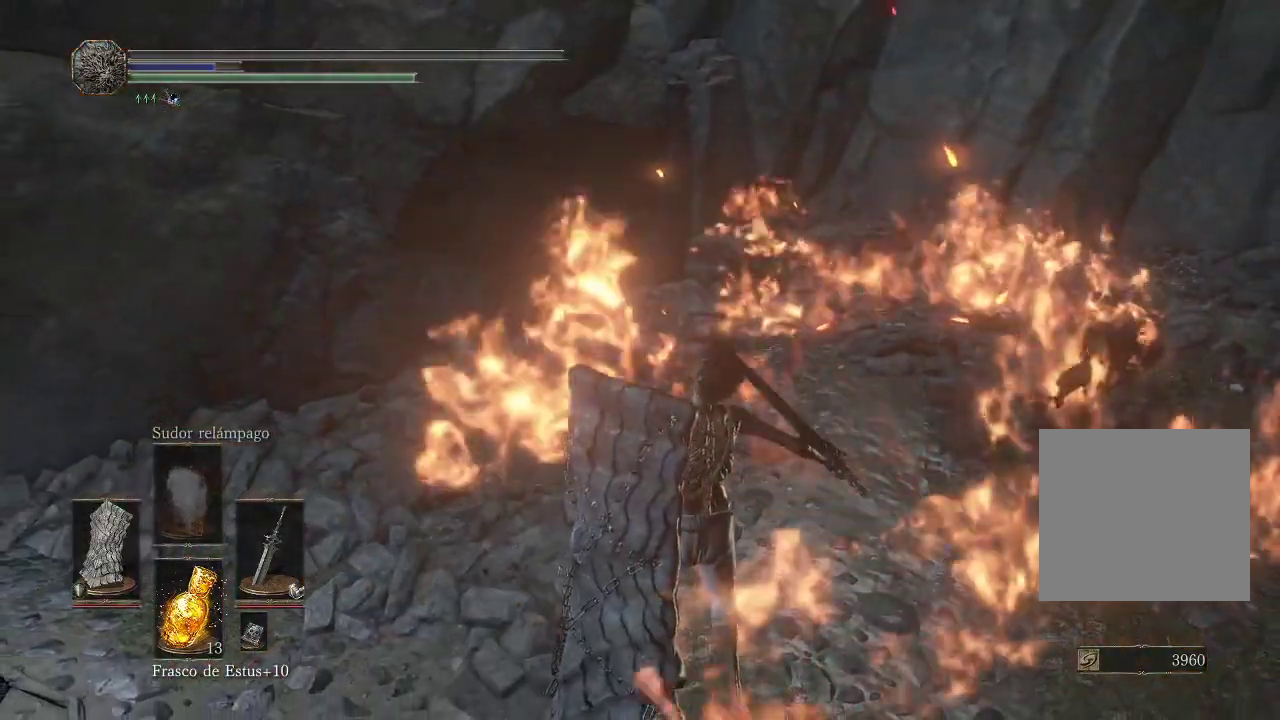
{"buttons": [], "left_stick": "center", "right_stick": "center", "events": []}
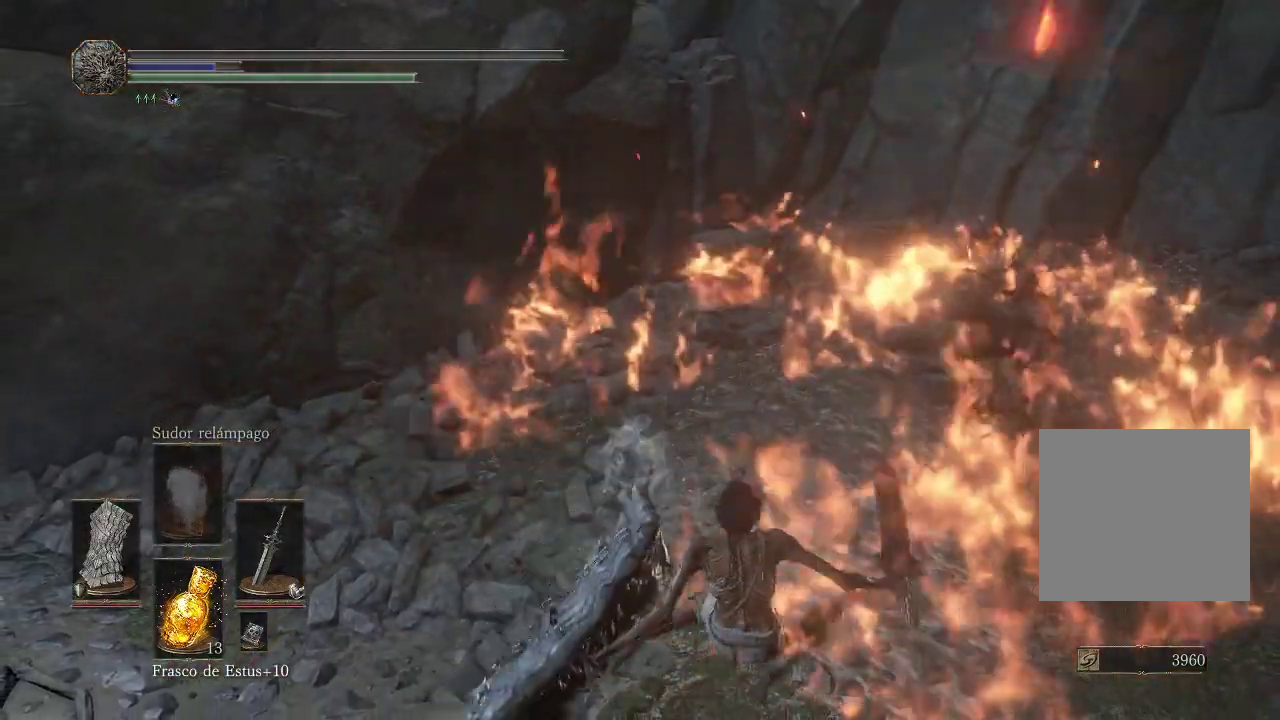
{"buttons": [], "left_stick": "center", "right_stick": "center", "events": []}
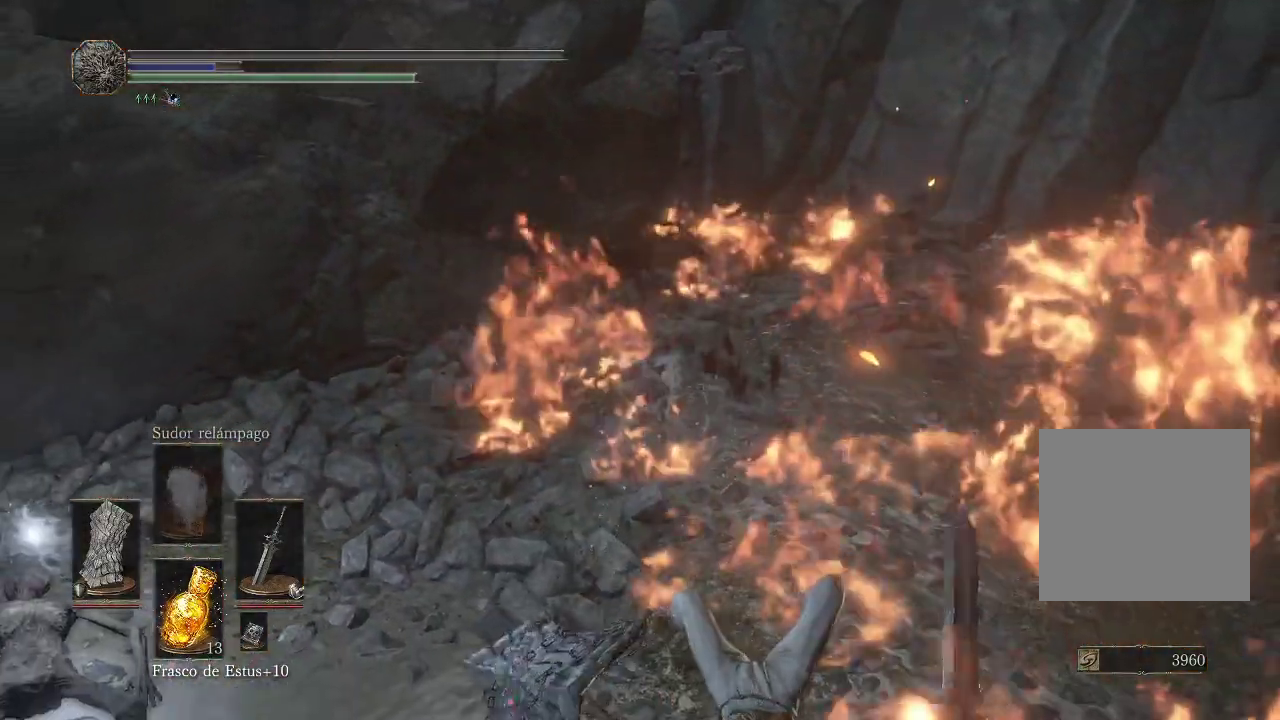
{"buttons": [], "left_stick": "center", "right_stick": "center", "events": [[100, "right_stick", "left"], [467, "right_stick", "center"]]}
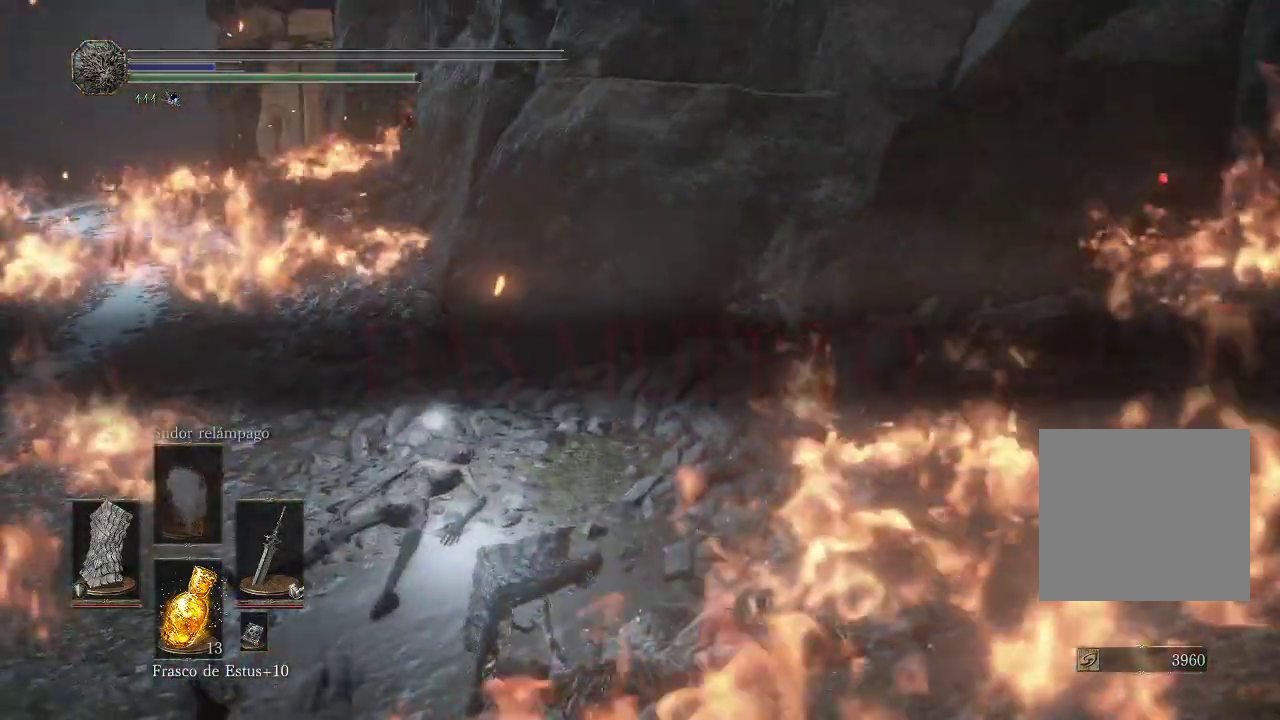
{"buttons": [], "left_stick": "center", "right_stick": "center", "events": [[167, "right_stick", "left"], [467, "right_stick", "center"]]}